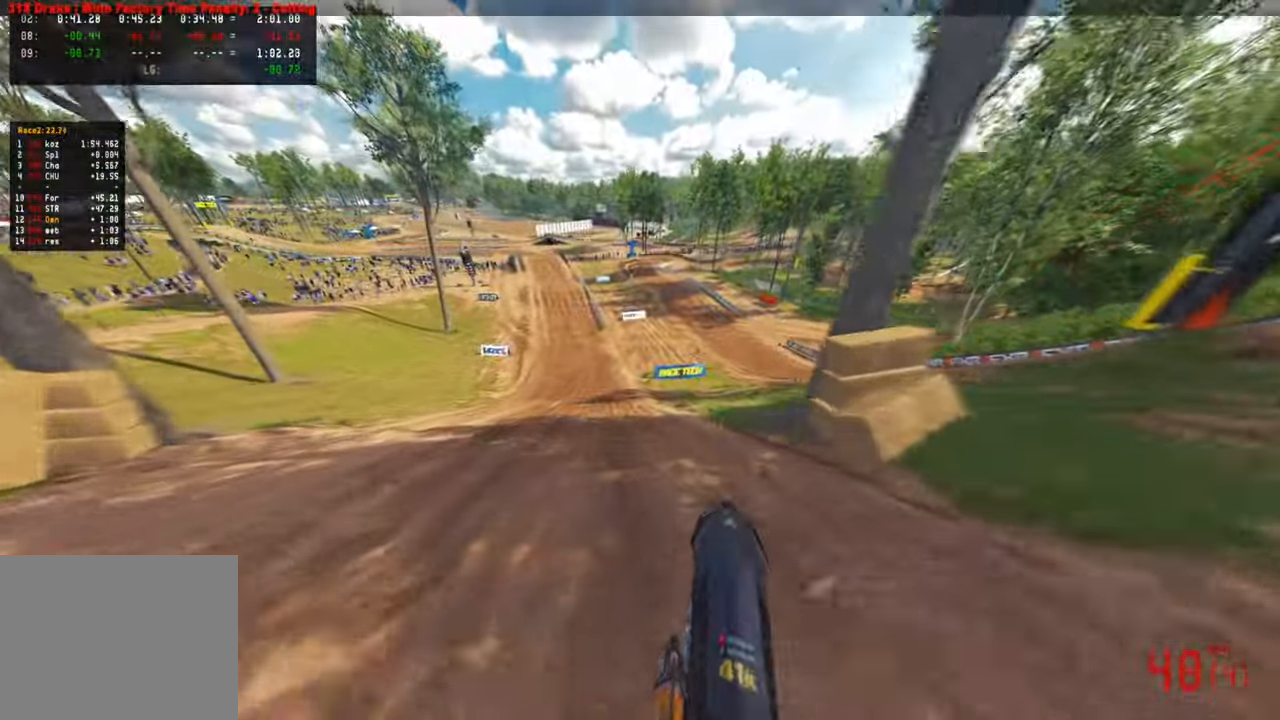
Gameplay with a controller (PlayStation layout); each line is a JSON object with the inputs held at the frame after it. "events" lists button and stick changes between this image and that frame as [ms after this image, input, new state], when the widget could be followed in between. Not read: R1.
{"buttons": ["R2"], "left_stick": "center", "right_stick": "down-left", "events": [[67, "right_stick", "down"], [83, "left_stick", "up"], [183, "right_stick", "down-left"], [433, "left_stick", "center"]]}
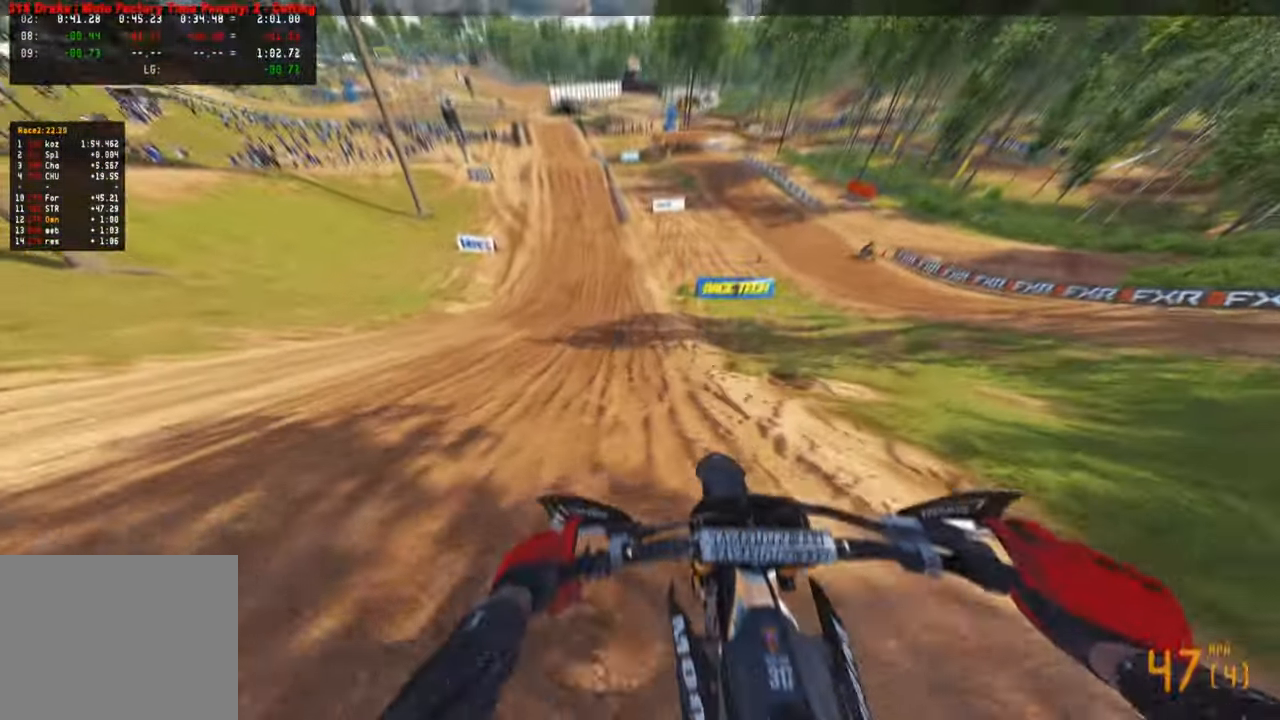
{"buttons": ["R2"], "left_stick": "up", "right_stick": "down-left", "events": [[383, "left_stick", "up-right"], [450, "left_stick", "up"]]}
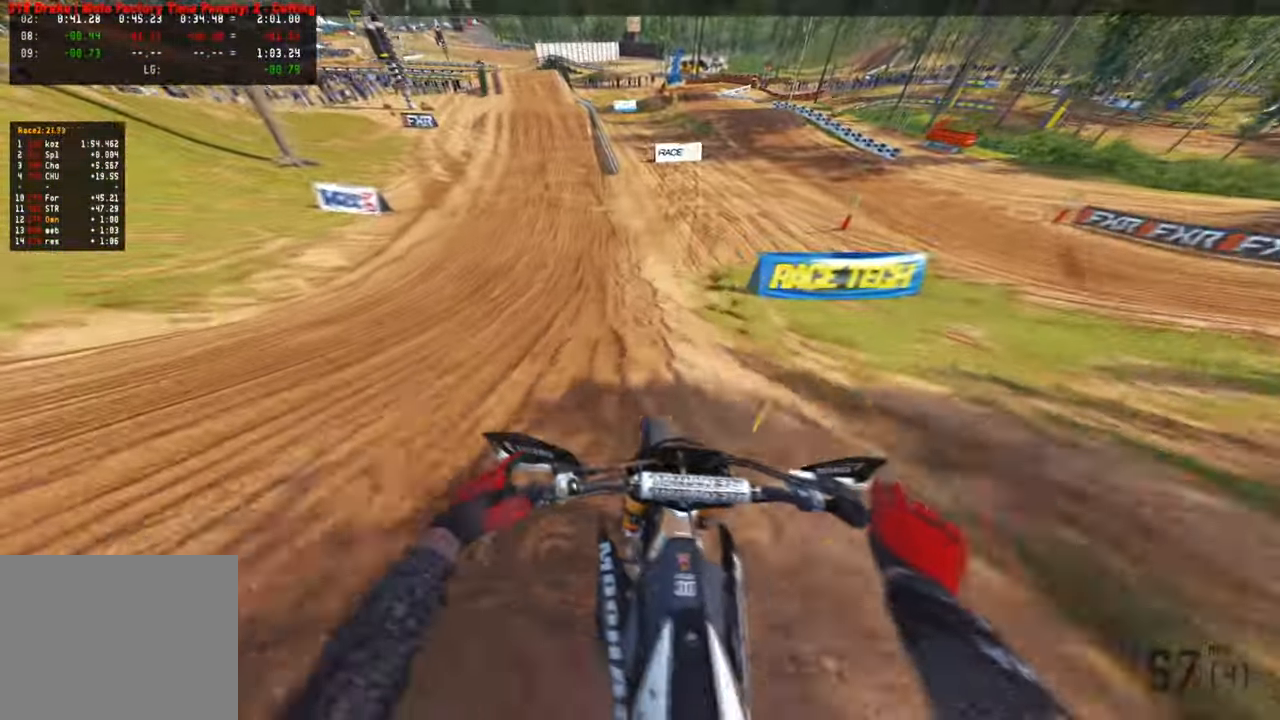
{"buttons": ["R2"], "left_stick": "up", "right_stick": "down"}
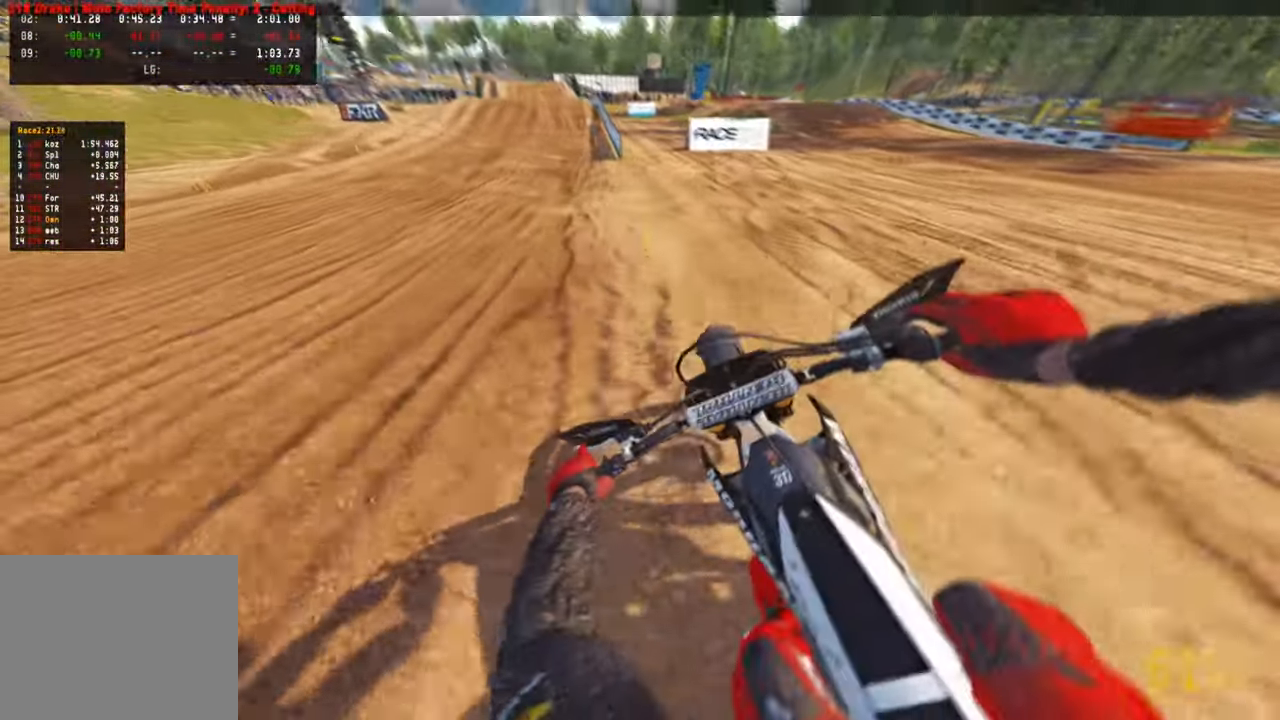
{"buttons": ["R2"], "left_stick": "up", "right_stick": "down-left", "events": [[100, "R3", "down"], [200, "R3", "up"], [200, "right_stick", "down-left"]]}
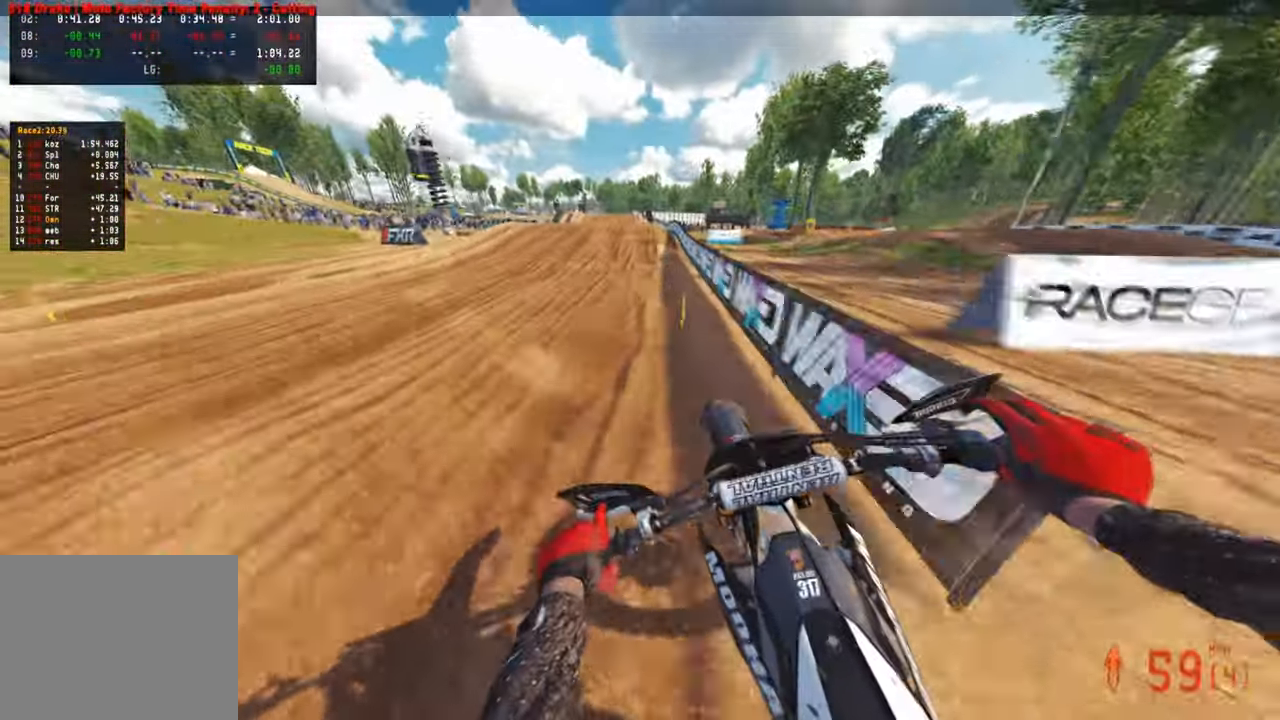
{"buttons": ["L1"], "left_stick": "up", "right_stick": "down", "events": [[383, "right_stick", "down"], [417, "L1", "down"], [417, "R2", "up"]]}
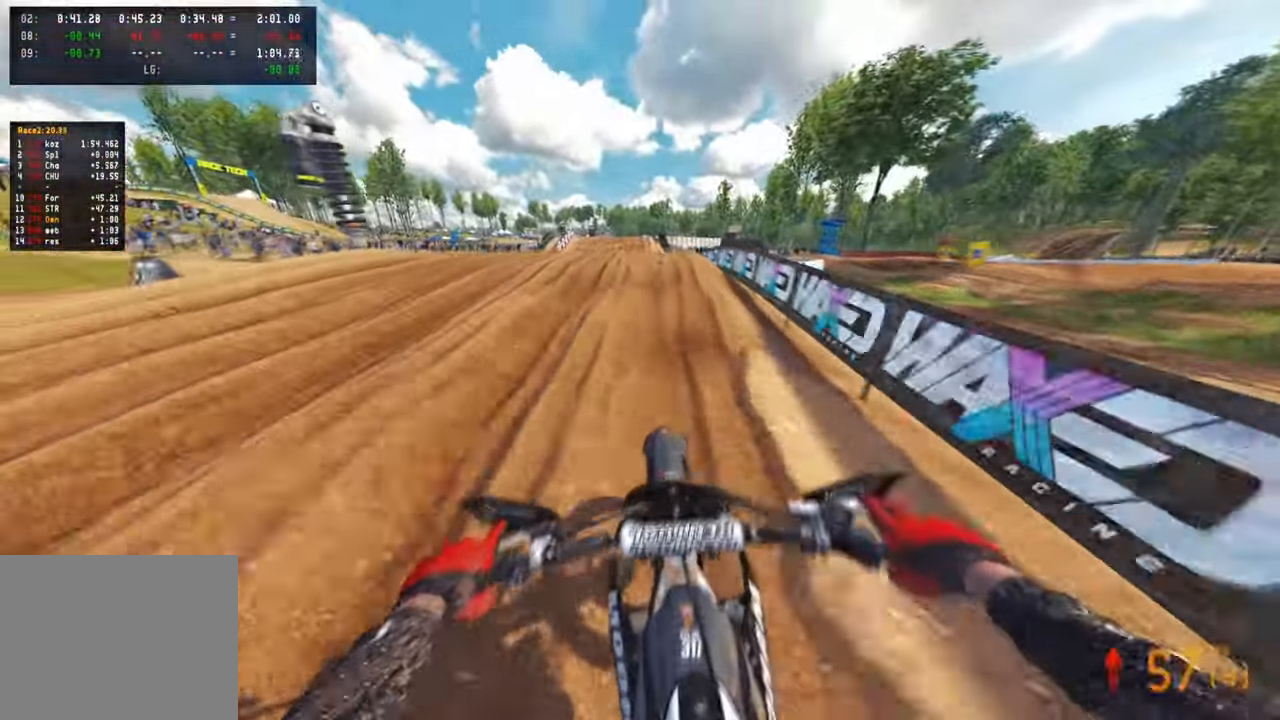
{"buttons": ["R2"], "left_stick": "up", "right_stick": "center", "events": [[33, "R3", "down"], [50, "L1", "up"], [117, "R3", "up"], [183, "R3", "down"], [183, "right_stick", "down-left"], [233, "R2", "down"], [283, "R3", "up"], [350, "right_stick", "center"]]}
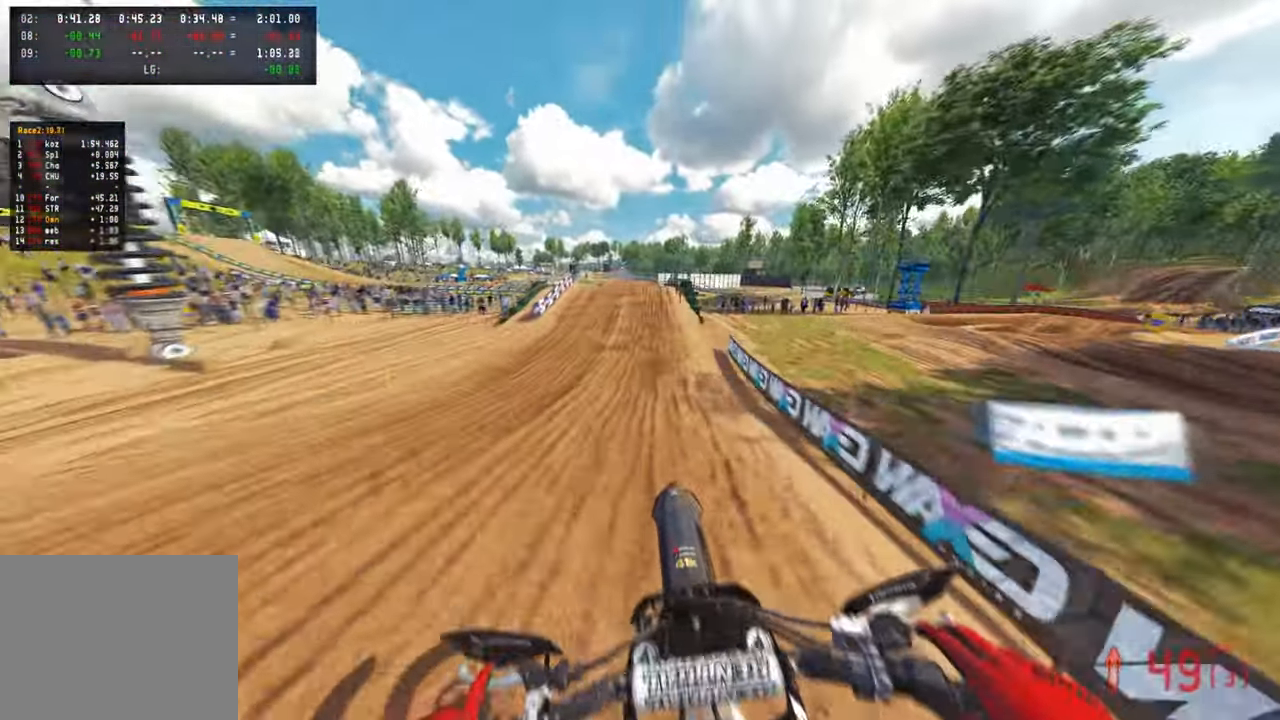
{"buttons": ["R2"], "left_stick": "up", "right_stick": "up", "events": [[50, "right_stick", "up"]]}
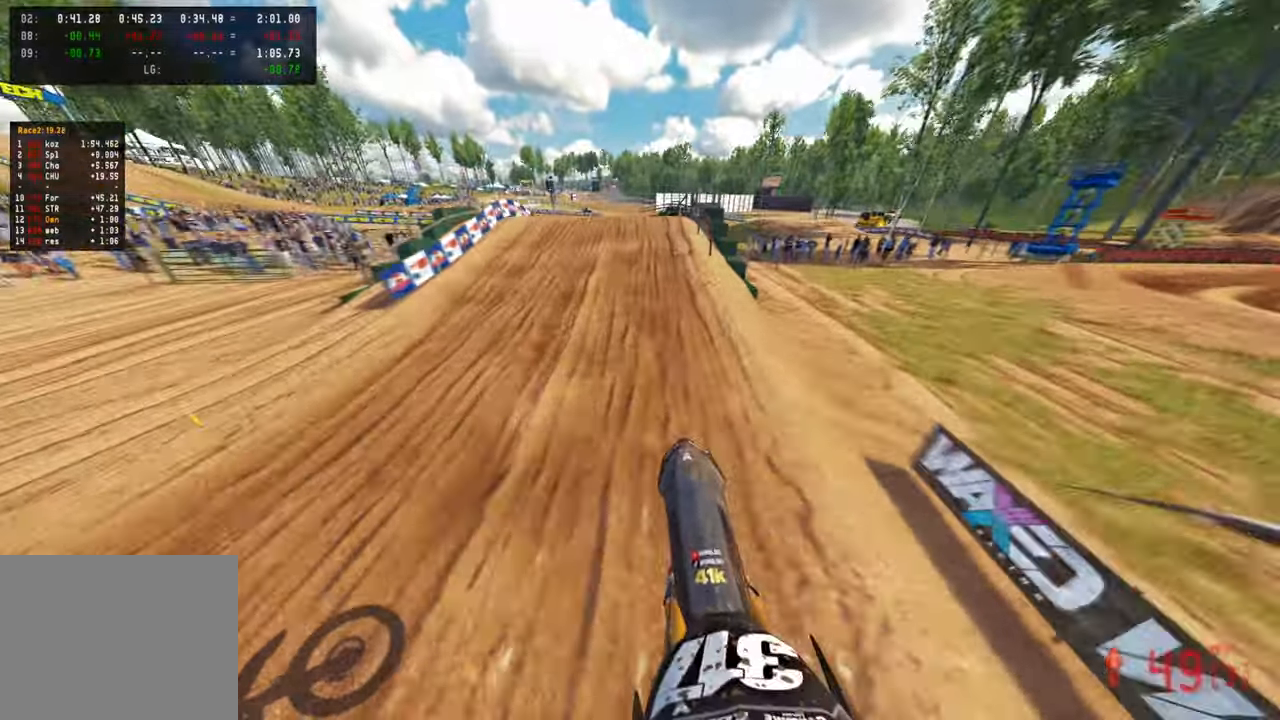
{"buttons": [], "left_stick": "up", "right_stick": "center", "events": [[150, "right_stick", "center"], [317, "R2", "up"], [400, "R3", "down"], [483, "R3", "up"]]}
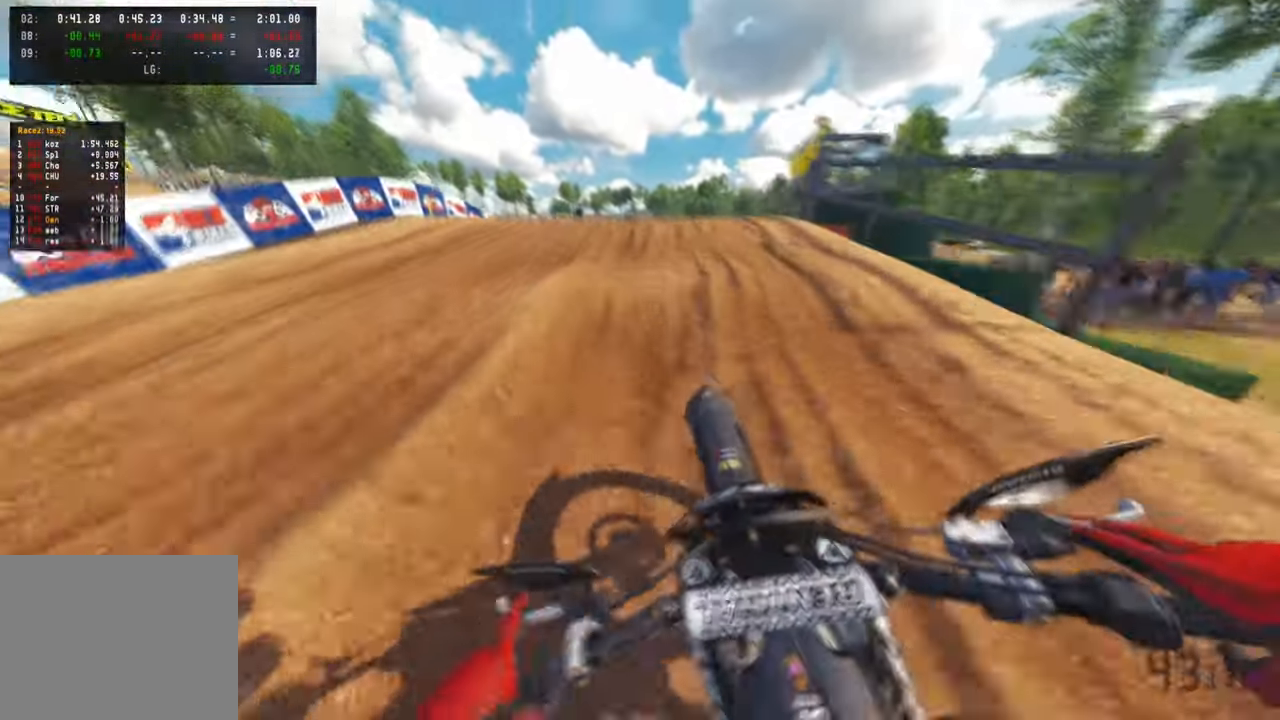
{"buttons": ["R2"], "left_stick": "up", "right_stick": "up", "events": [[33, "R3", "down"], [133, "R3", "up"], [133, "right_stick", "up"], [500, "R2", "down"]]}
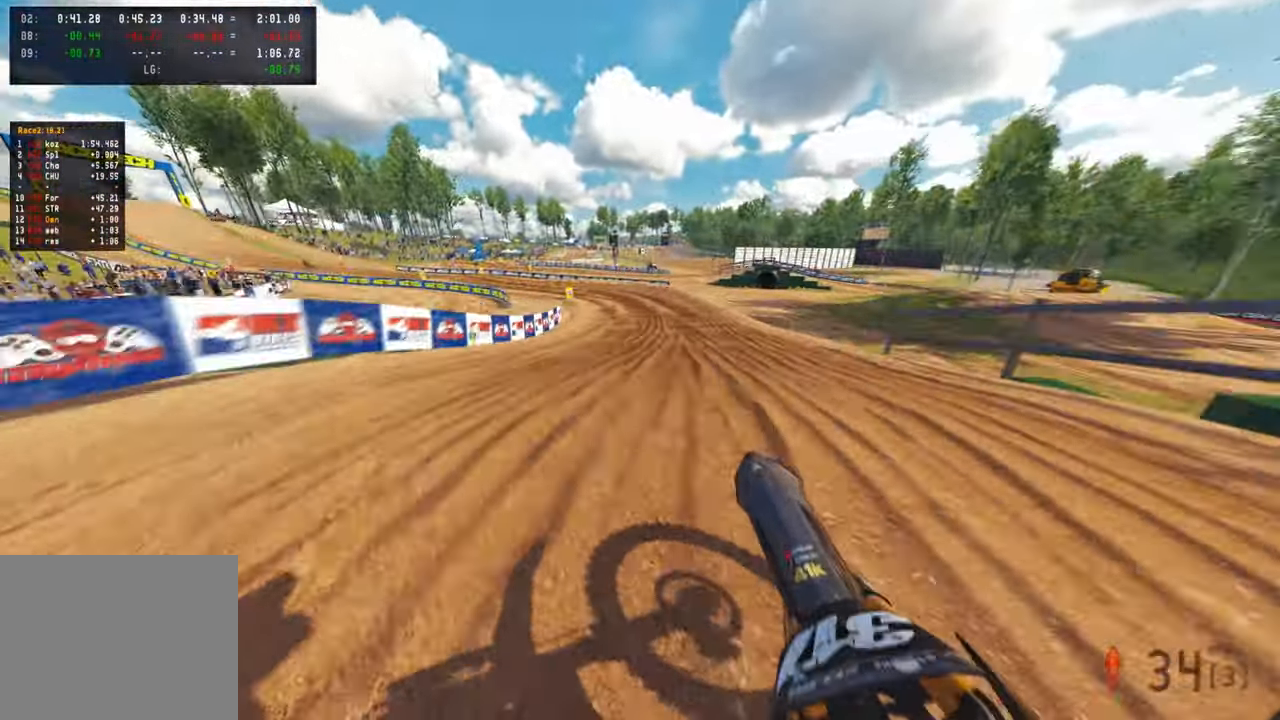
{"buttons": ["R2"], "left_stick": "up-right", "right_stick": "up-right", "events": [[33, "right_stick", "up-right"], [250, "left_stick", "up-right"]]}
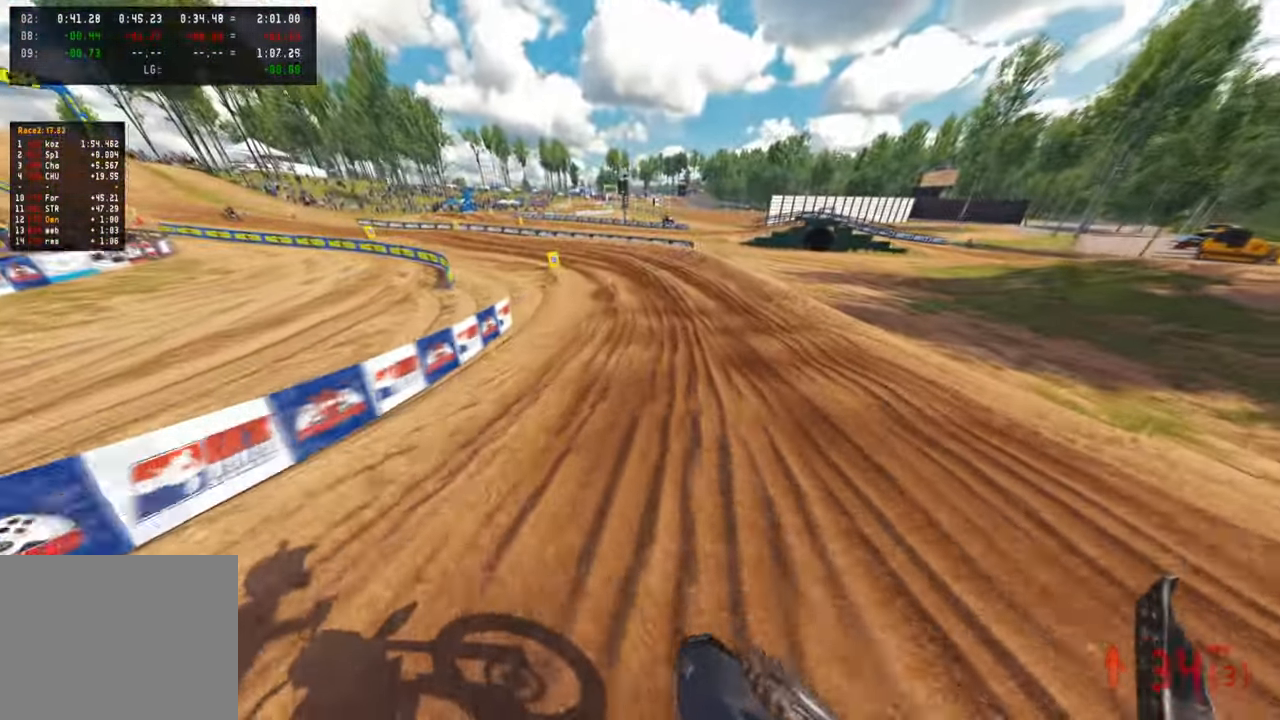
{"buttons": ["R2"], "left_stick": "up", "right_stick": "up-right", "events": [[133, "left_stick", "up"], [167, "right_stick", "center"], [333, "right_stick", "up-right"]]}
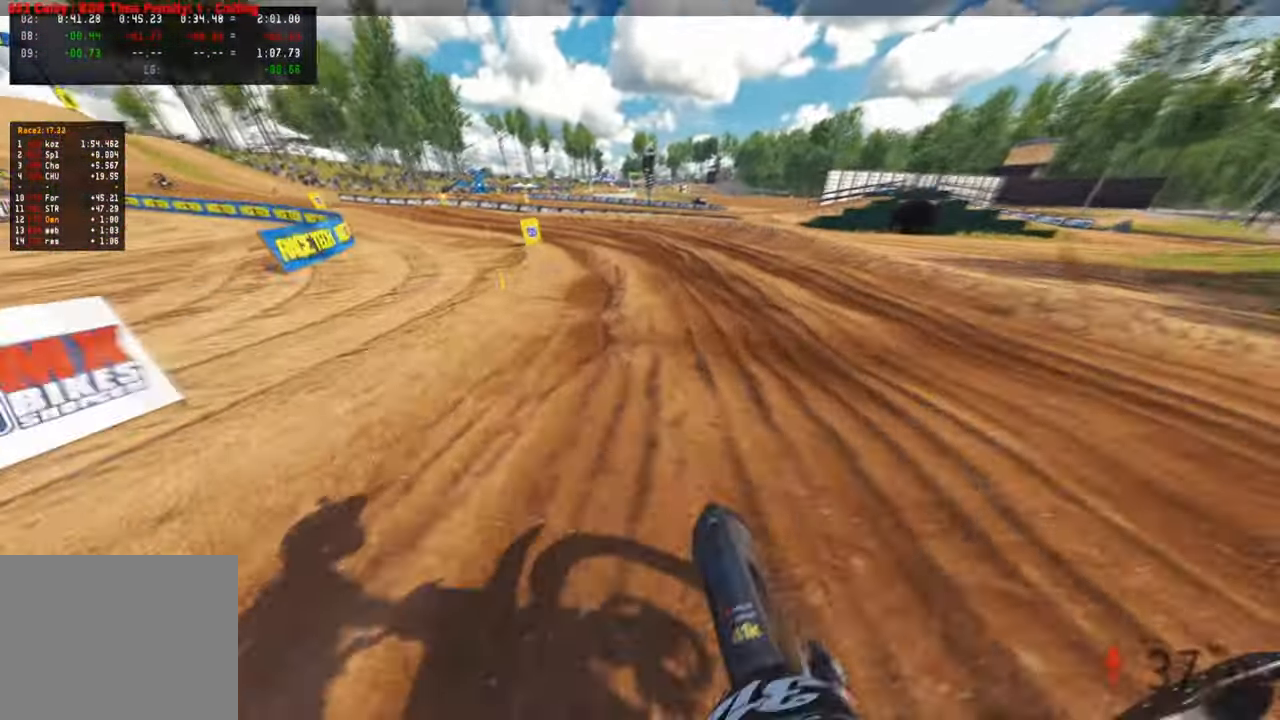
{"buttons": ["R2"], "left_stick": "up-left", "right_stick": "up-right", "events": [[300, "right_stick", "center"], [350, "left_stick", "up-left"], [467, "right_stick", "up-right"]]}
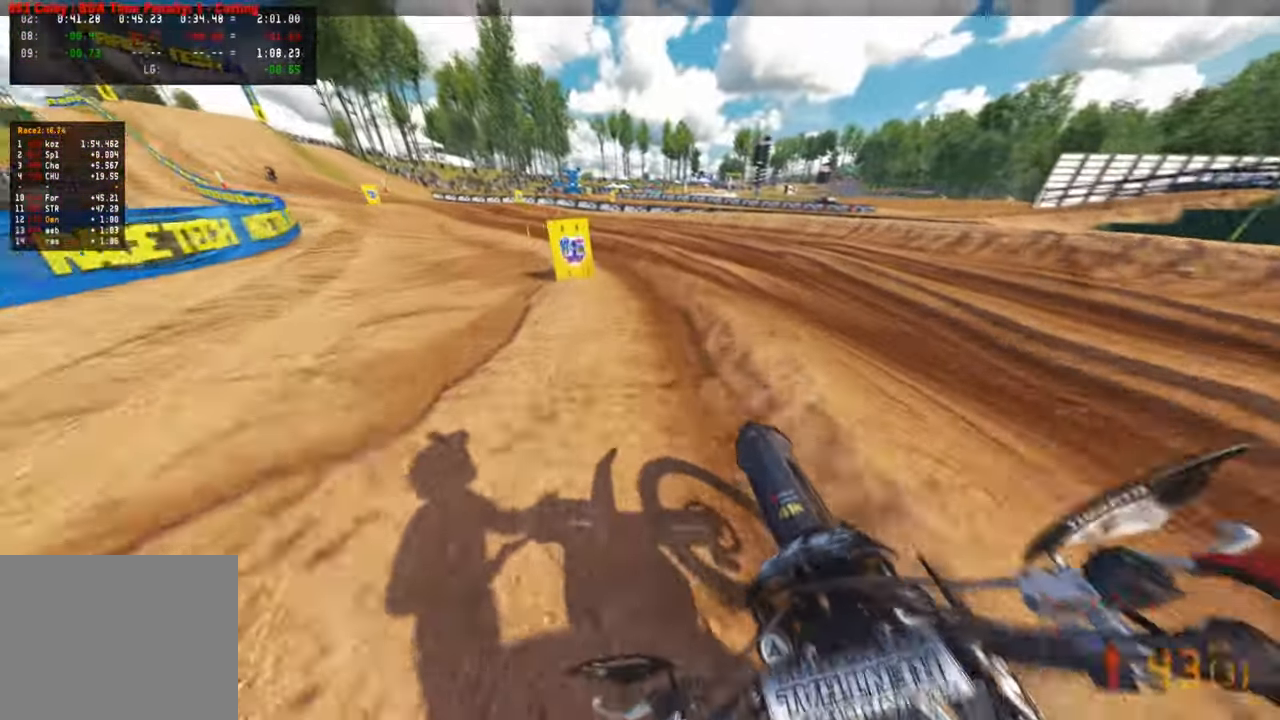
{"buttons": ["R2"], "left_stick": "up-left", "right_stick": "up-right", "events": []}
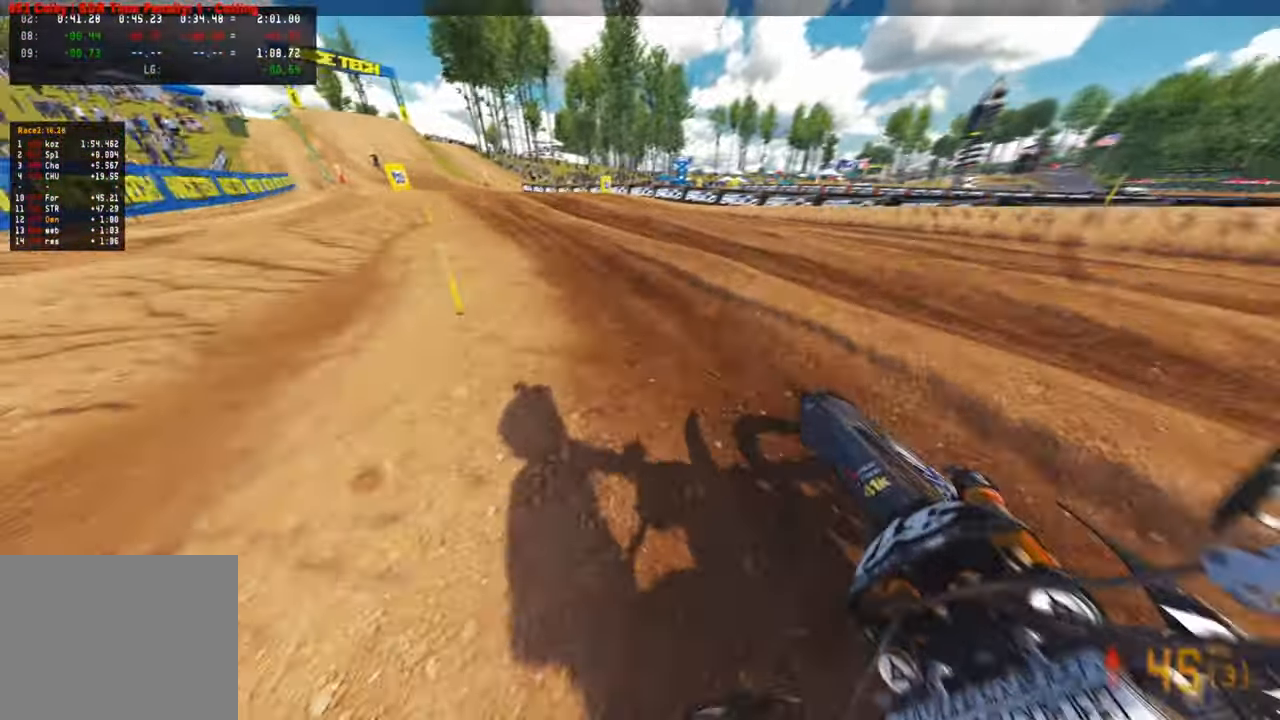
{"buttons": ["R2"], "left_stick": "up-left", "right_stick": "up-right", "events": []}
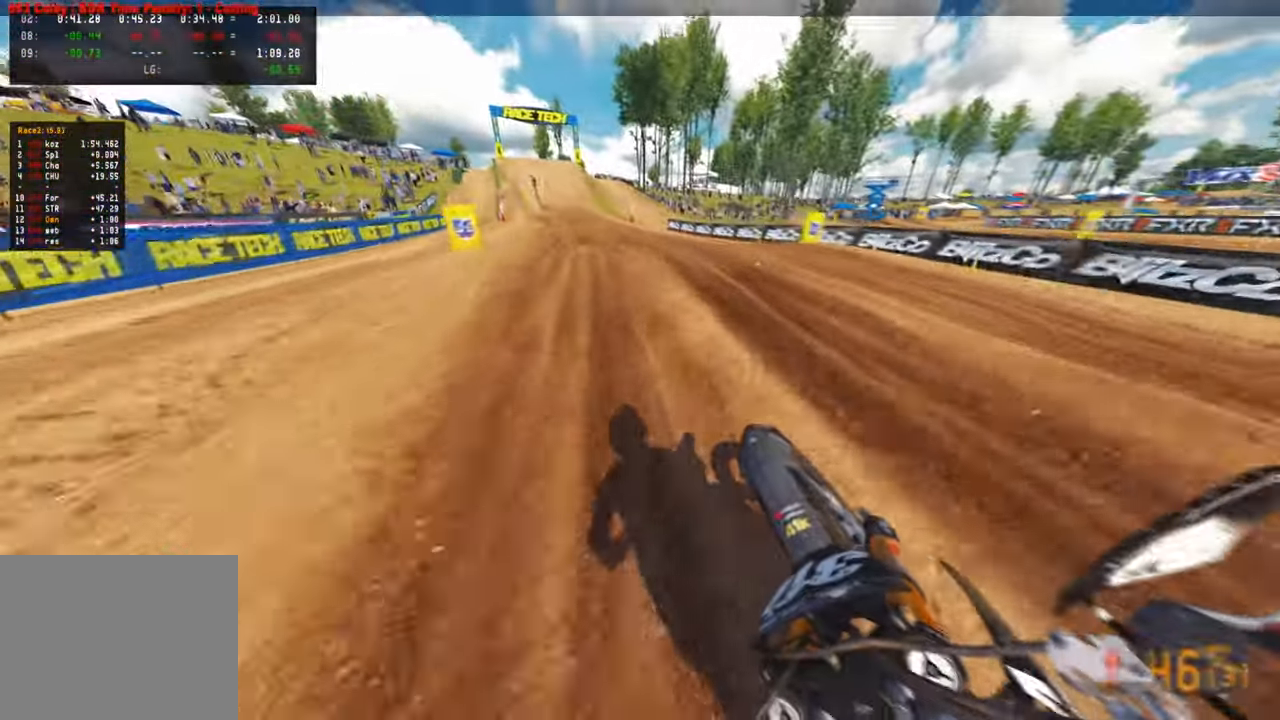
{"buttons": ["R2"], "left_stick": "up", "right_stick": "up-right"}
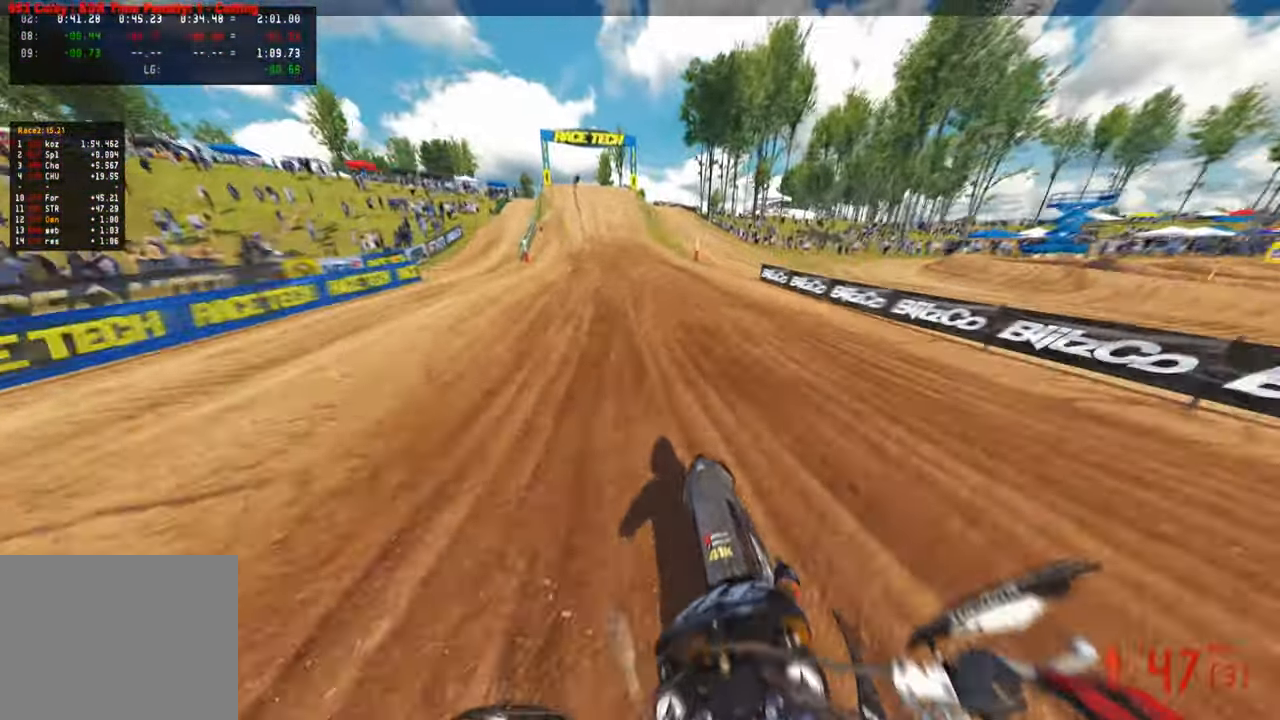
{"buttons": ["R2"], "left_stick": "up", "right_stick": "down"}
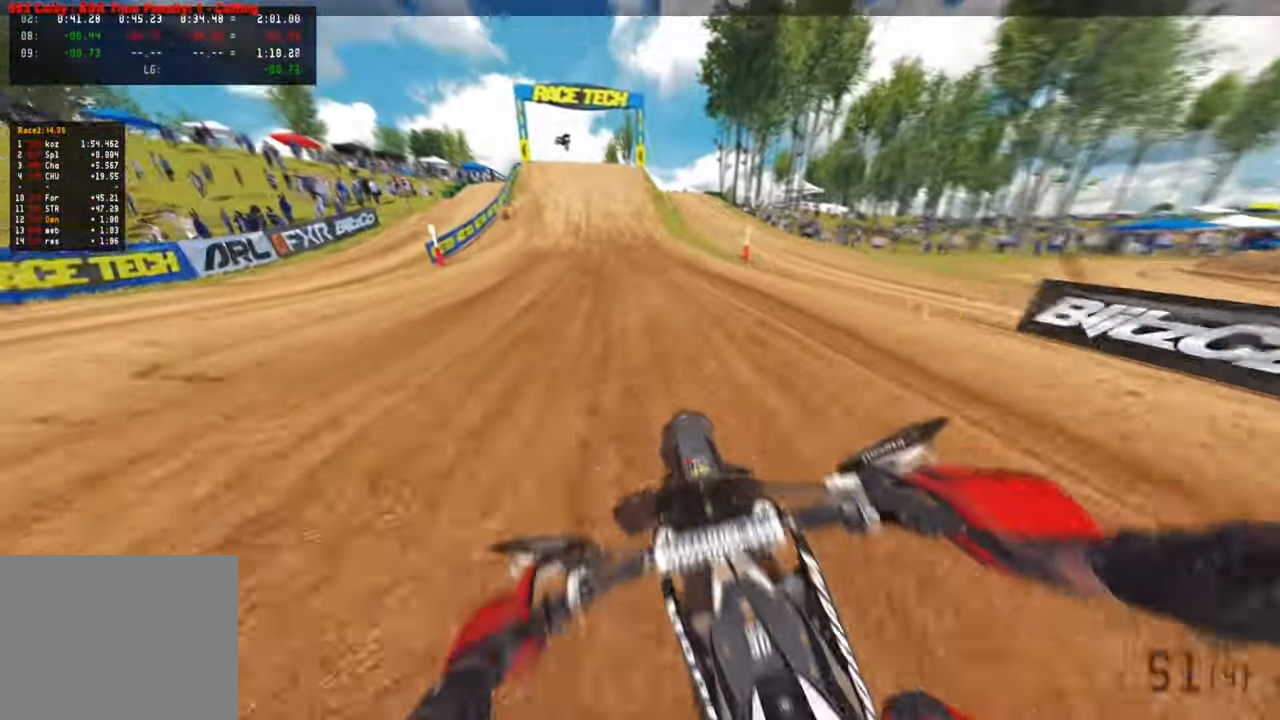
{"buttons": ["R2"], "left_stick": "up", "right_stick": "down", "events": []}
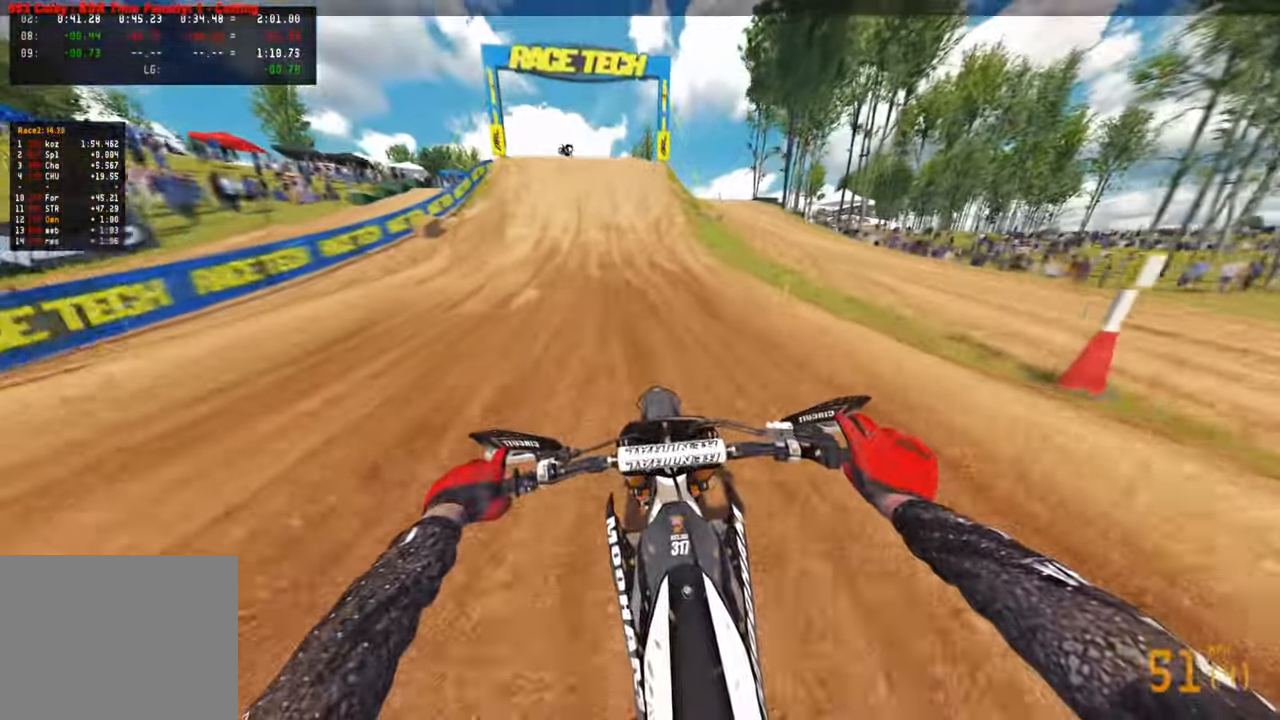
{"buttons": ["R2"], "left_stick": "up", "right_stick": "down"}
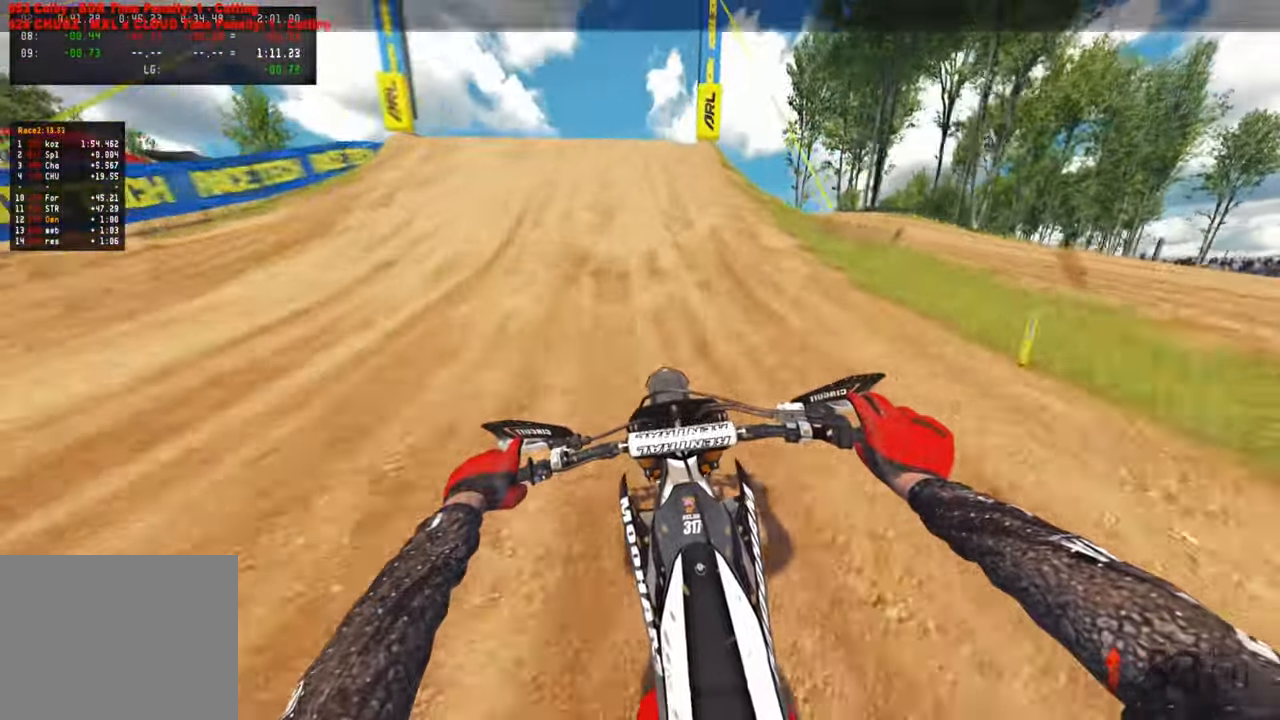
{"buttons": ["R2"], "left_stick": "up", "right_stick": "up", "events": [[367, "right_stick", "center"], [450, "right_stick", "up"]]}
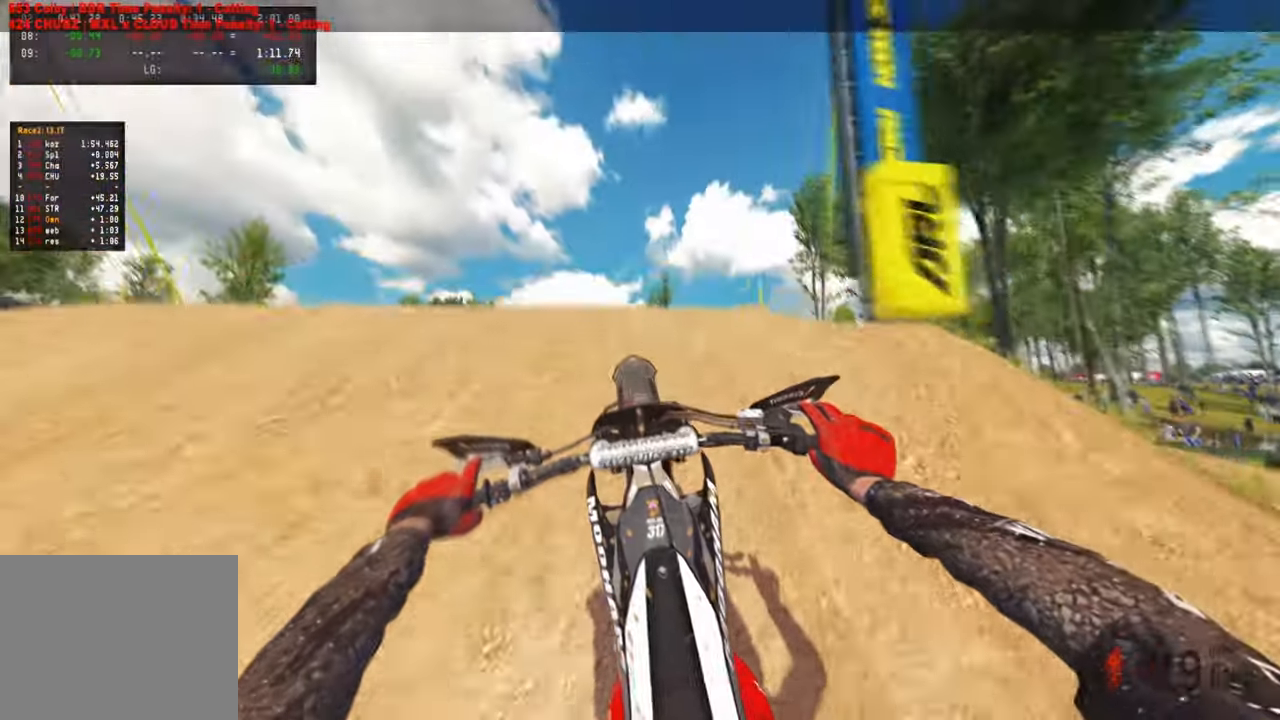
{"buttons": ["R2"], "left_stick": "up", "right_stick": "up", "events": [[183, "R3", "down"], [317, "R3", "up"]]}
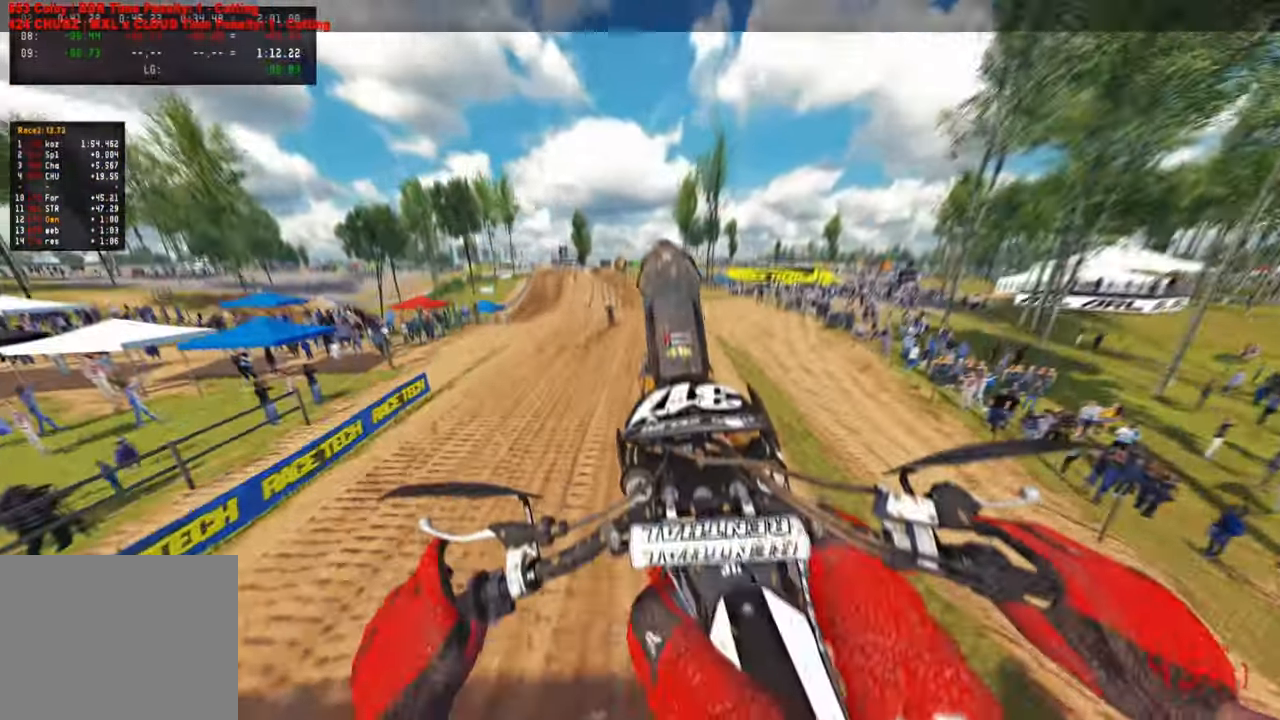
{"buttons": ["L1", "L2"], "left_stick": "up", "right_stick": "center", "events": [[250, "R2", "up"], [267, "L1", "down"], [350, "right_stick", "center"], [367, "L2", "down"]]}
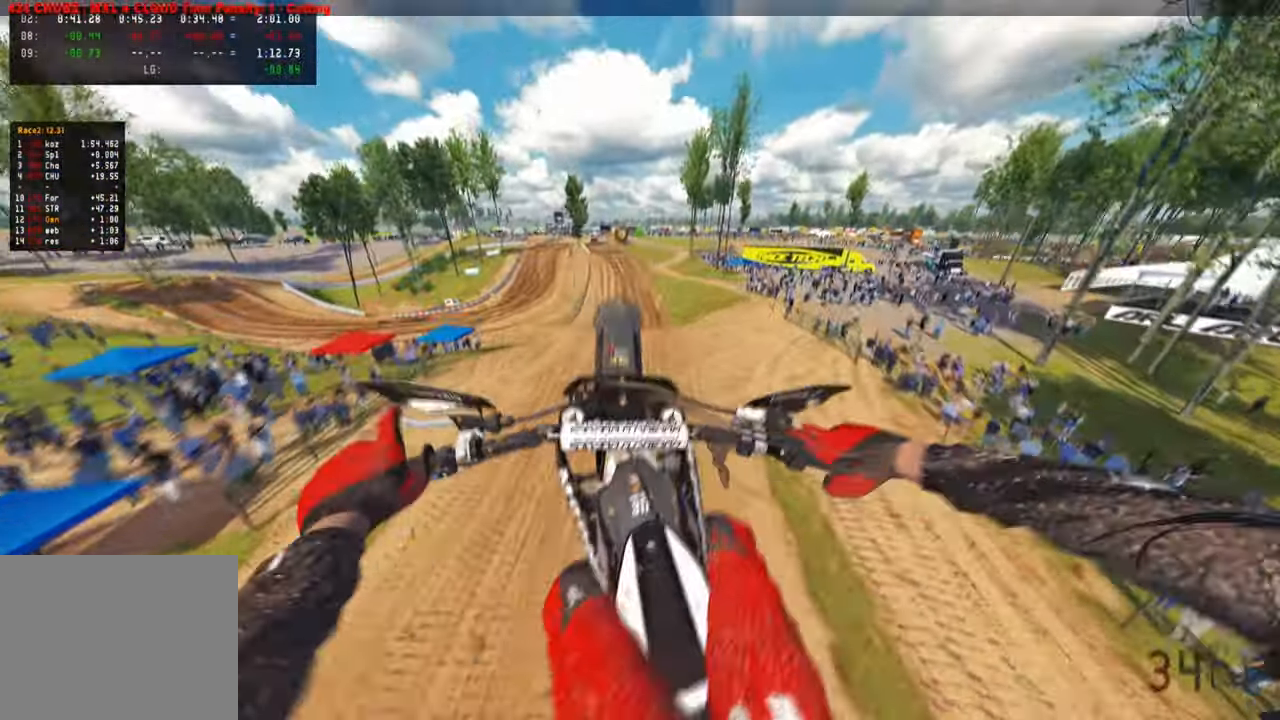
{"buttons": ["R2"], "left_stick": "center", "right_stick": "center", "events": [[17, "L1", "up"], [17, "right_stick", "down"], [33, "L2", "up"], [100, "left_stick", "center"], [117, "R2", "down"], [167, "right_stick", "center"], [217, "R3", "down"], [333, "R3", "up"]]}
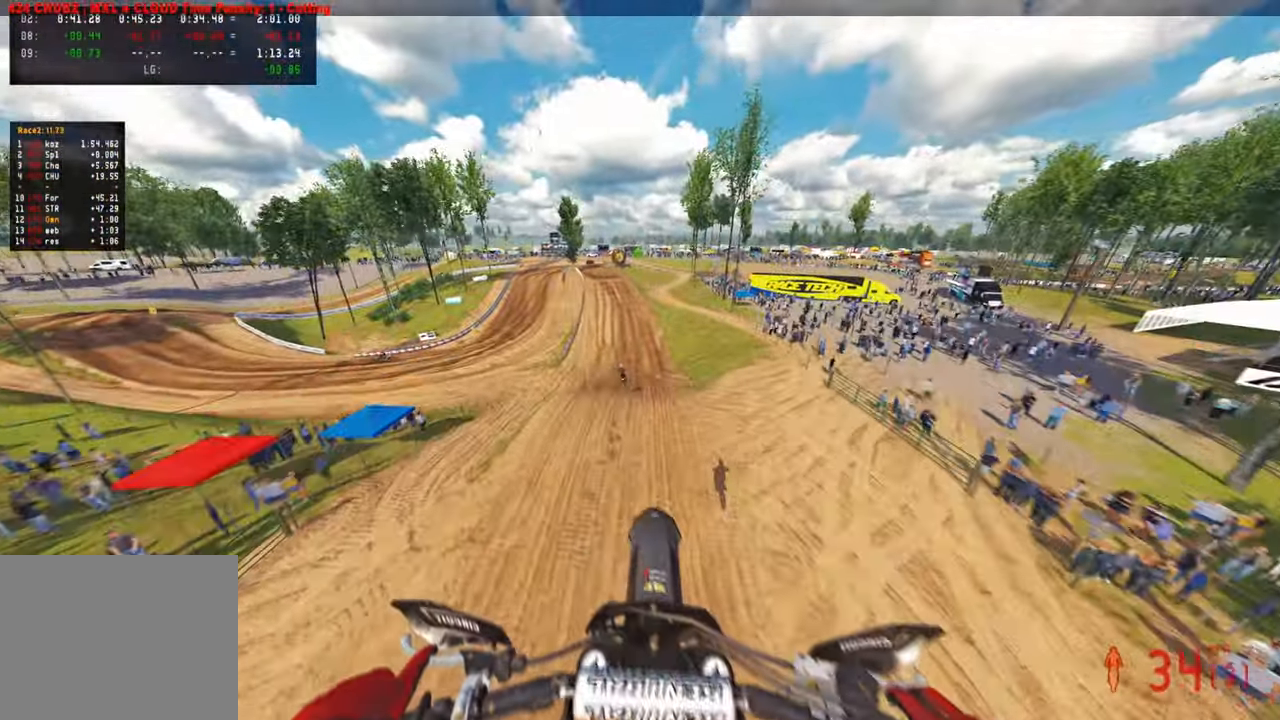
{"buttons": ["R2"], "left_stick": "center", "right_stick": "up", "events": [[483, "right_stick", "up"]]}
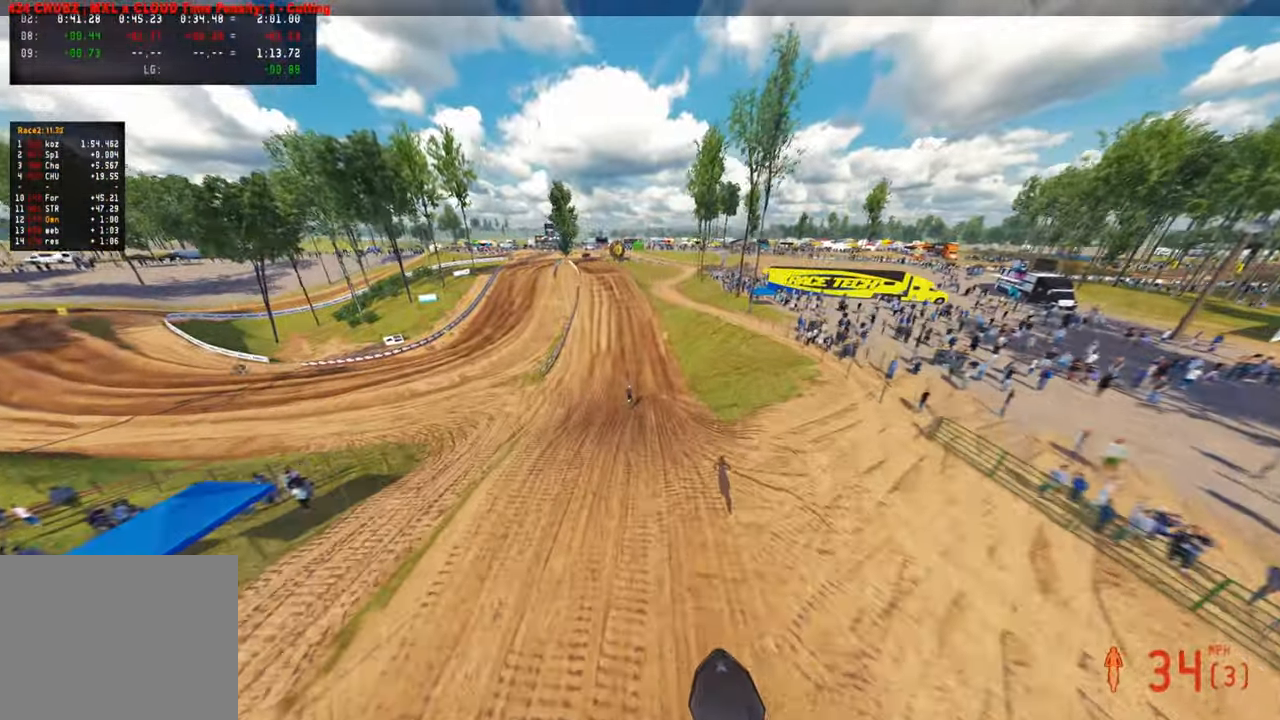
{"buttons": ["R2"], "left_stick": "center", "right_stick": "up", "events": []}
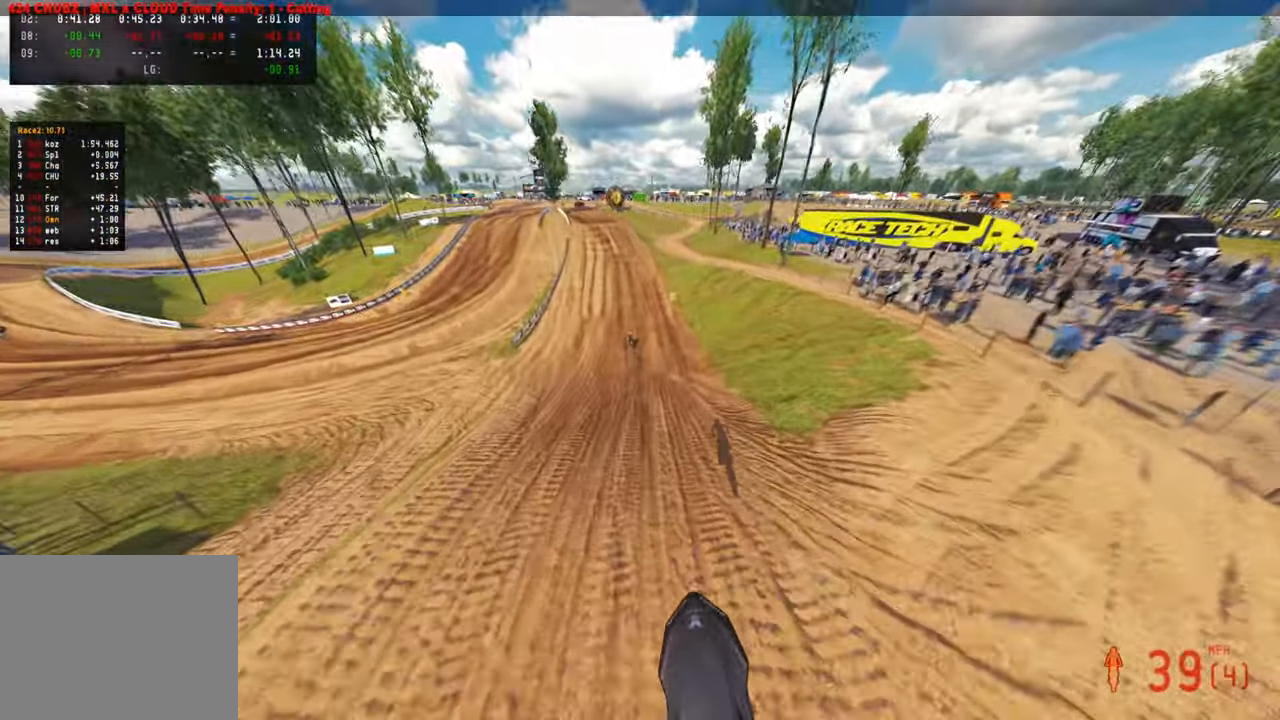
{"buttons": ["R2"], "left_stick": "up", "right_stick": "center", "events": [[367, "left_stick", "up"], [467, "right_stick", "center"]]}
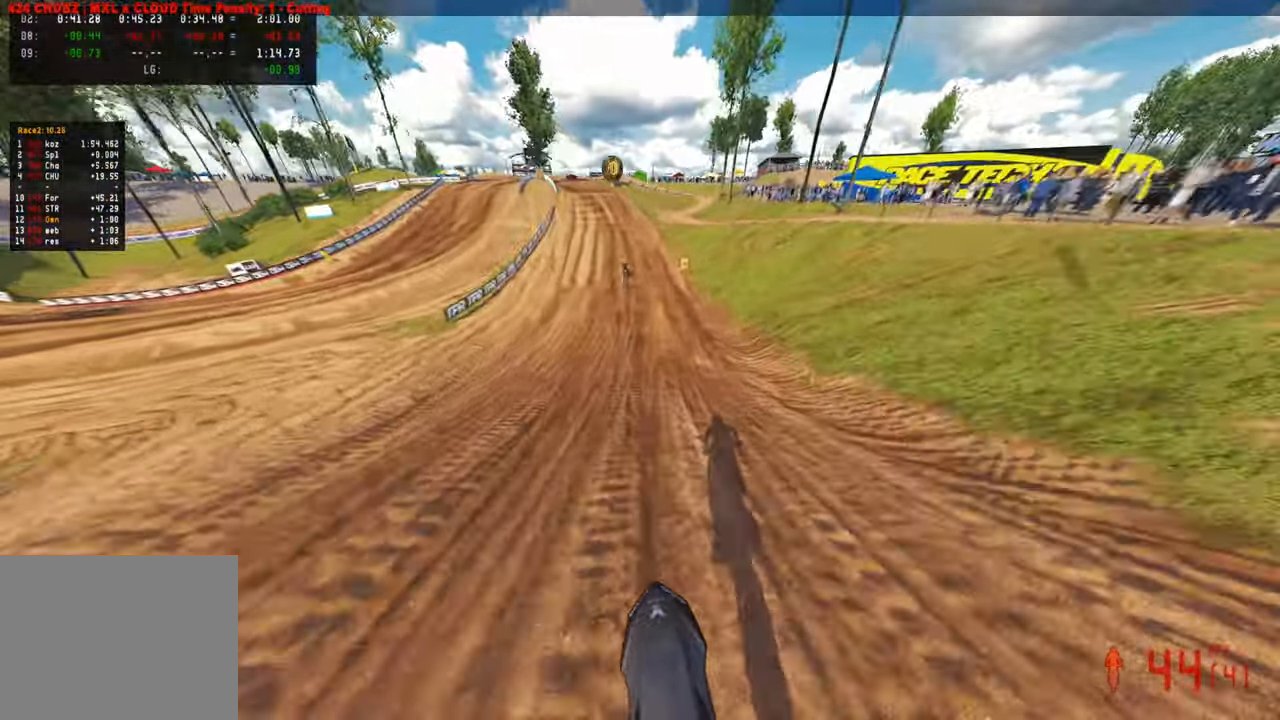
{"buttons": ["R2", "TOUCHPAD"], "left_stick": "up", "right_stick": "center", "events": [[67, "R3", "down"], [133, "right_stick", "down"], [167, "R3", "up"], [183, "right_stick", "center"], [350, "TOUCHPAD", "down"]]}
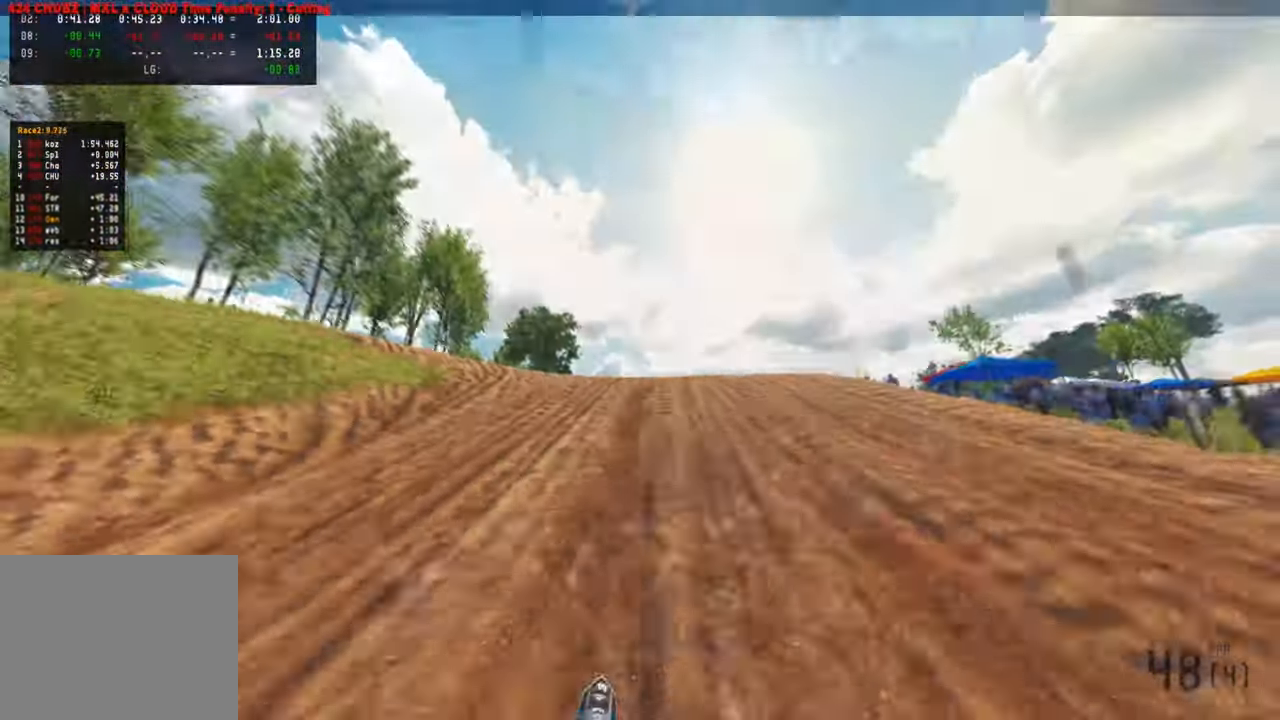
{"buttons": ["R2"], "left_stick": "up", "right_stick": "down-left", "events": [[17, "TOUCHPAD", "up"], [317, "R3", "down"], [417, "R3", "up"], [500, "right_stick", "down-left"]]}
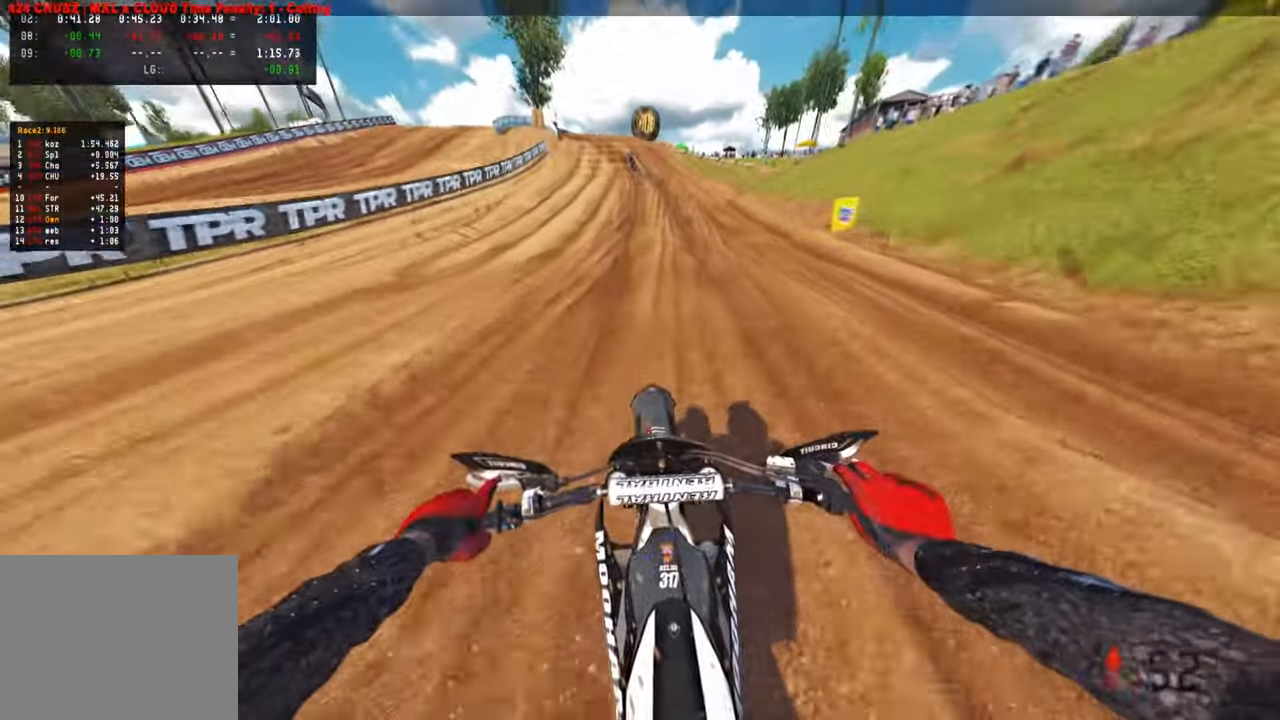
{"buttons": ["R2"], "left_stick": "up", "right_stick": "left", "events": [[233, "right_stick", "left"]]}
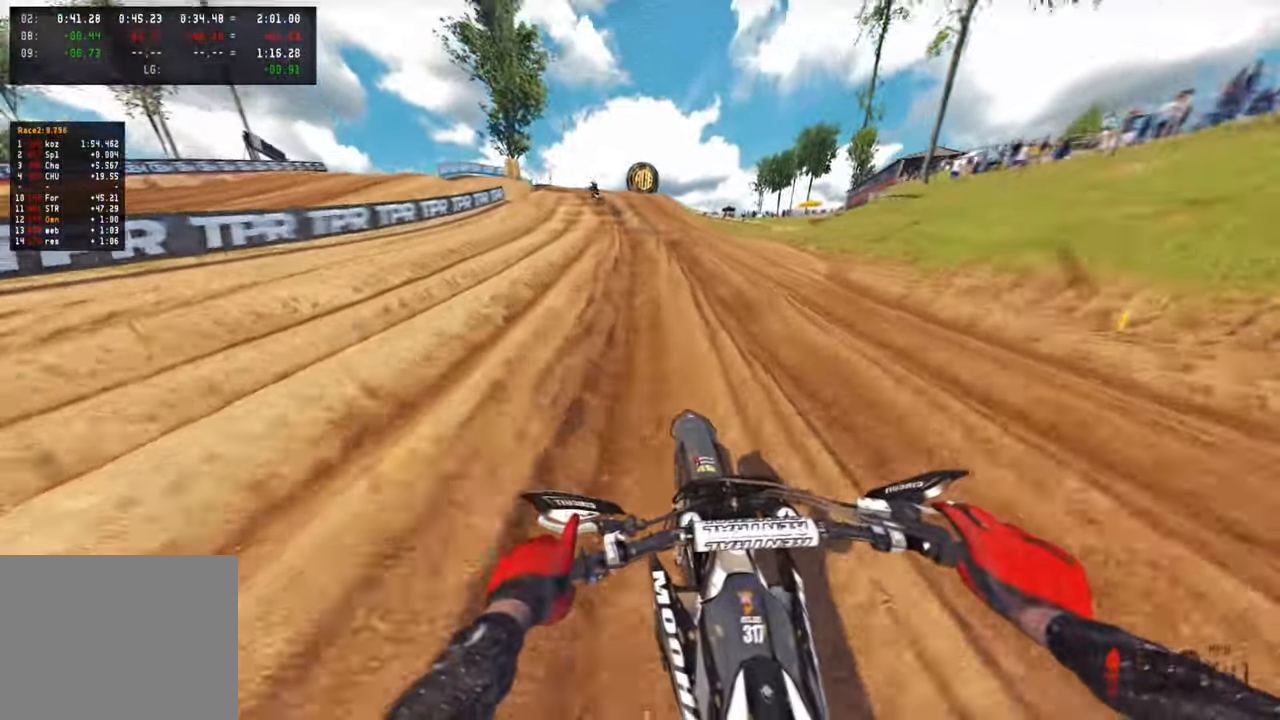
{"buttons": [], "left_stick": "up", "right_stick": "down", "events": [[150, "L1", "down"], [150, "right_stick", "down-left"], [217, "R2", "up"], [250, "L1", "up"], [400, "right_stick", "down"]]}
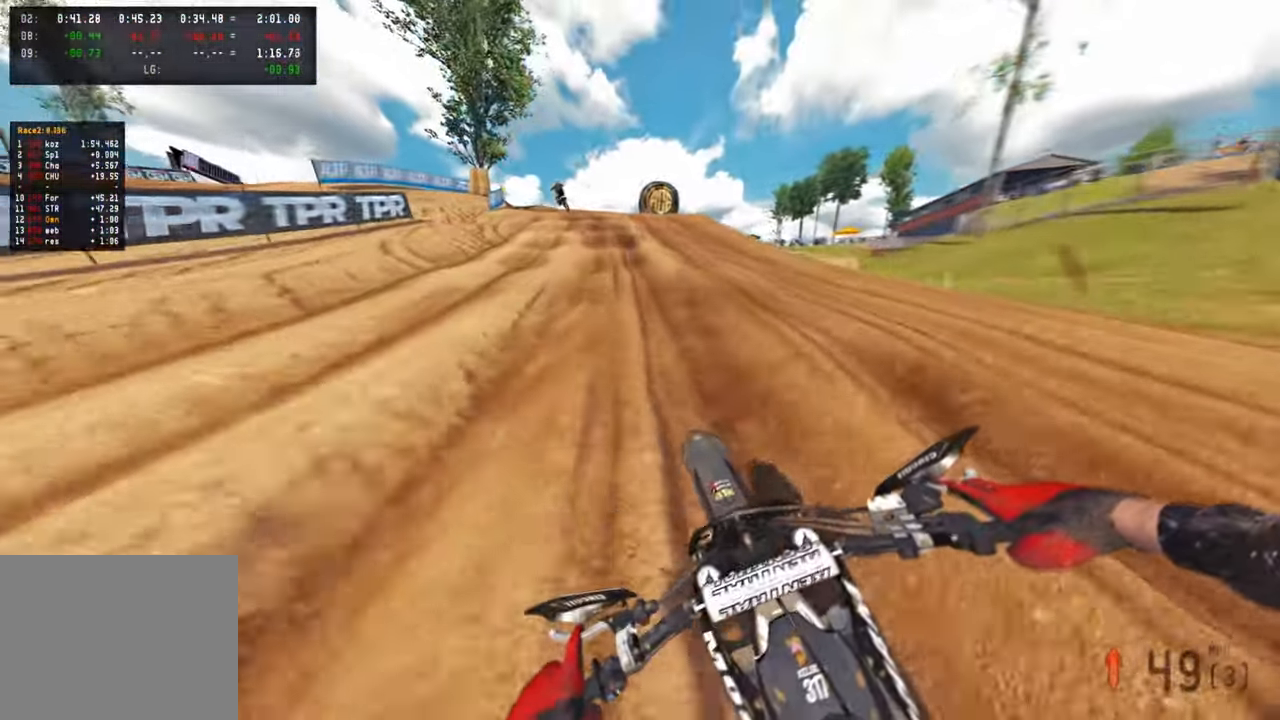
{"buttons": ["L1"], "left_stick": "up", "right_stick": "center", "events": [[217, "R2", "down"], [233, "right_stick", "center"], [317, "R2", "up"], [417, "L1", "down"]]}